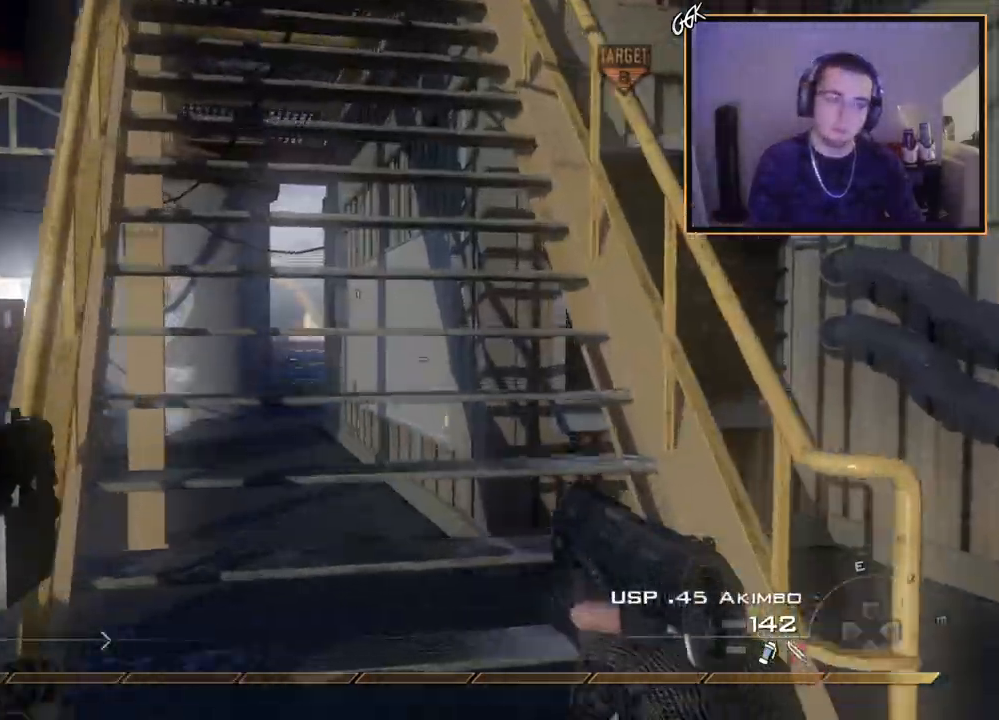
Gameplay with a controller (PlayStation layout); each line is a JSON object with the inputs held at the frame after it. "events" lists button and stick changes between this image and that frame as [ms after this image, input, new state], when the widget could be followed in between.
{"buttons": ["L3"], "left_stick": "up", "right_stick": "center", "events": [[67, "SQUARE", "down"], [100, "L3", "down"], [184, "SQUARE", "up"], [367, "right_stick", "left"], [467, "right_stick", "center"]]}
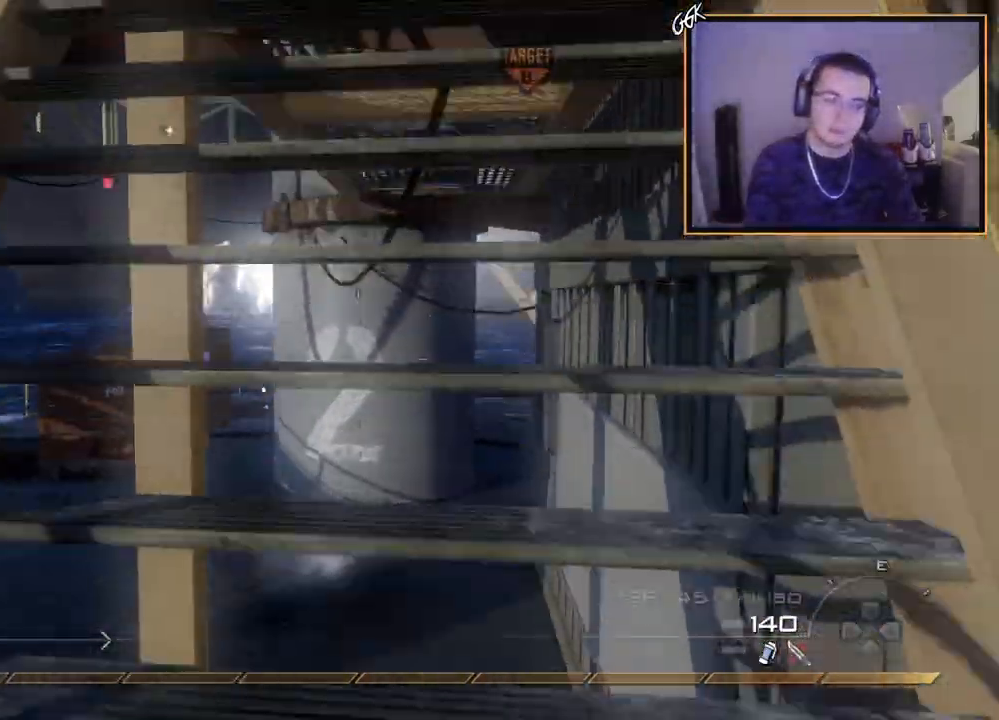
{"buttons": ["L3"], "left_stick": "up", "right_stick": "center", "events": [[183, "L3", "up"], [183, "right_stick", "left"], [267, "right_stick", "center"], [333, "TRIANGLE", "down"], [450, "TRIANGLE", "up"], [500, "L3", "down"]]}
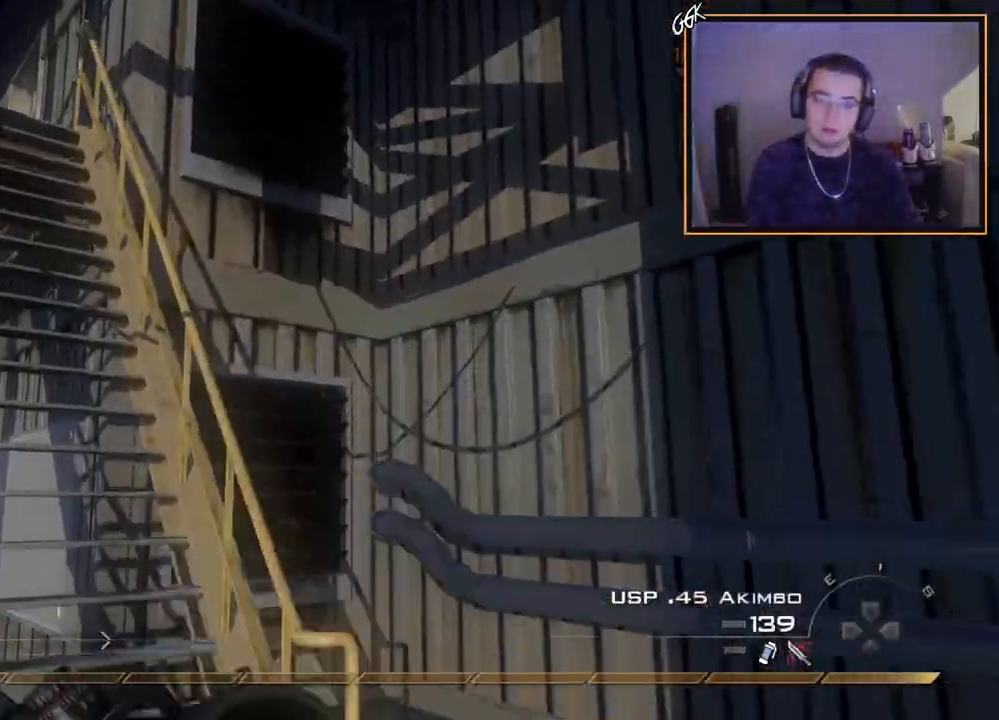
{"buttons": [], "left_stick": "up", "right_stick": "center", "events": [[34, "right_stick", "left"], [167, "right_stick", "center"], [234, "L3", "up"]]}
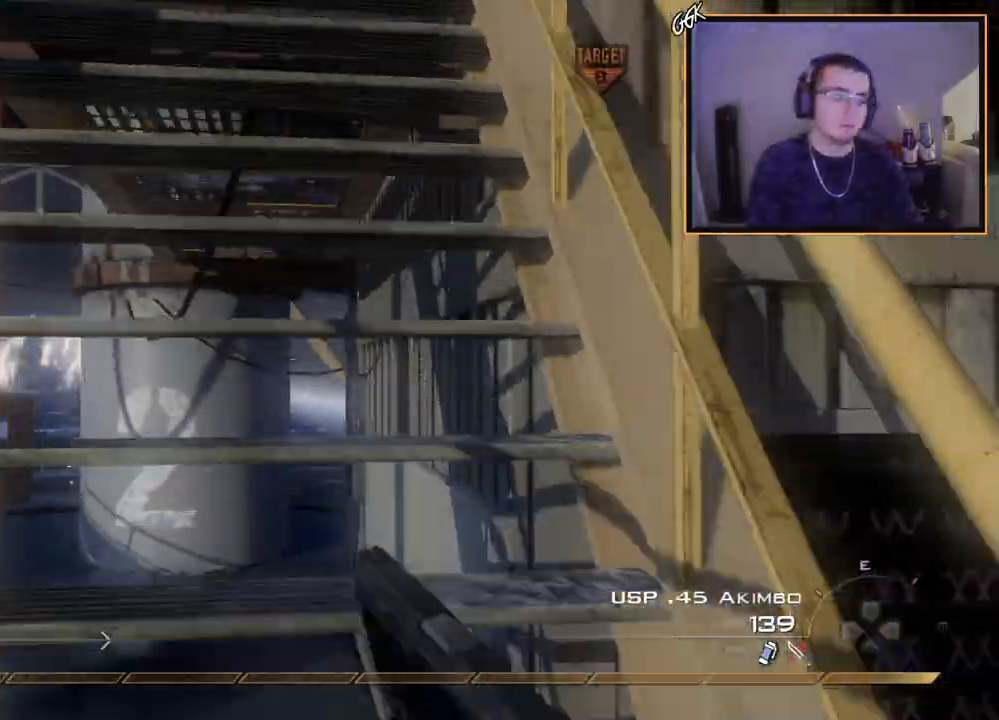
{"buttons": [], "left_stick": "down-right", "right_stick": "left", "events": [[283, "right_stick", "left"], [433, "left_stick", "down-right"]]}
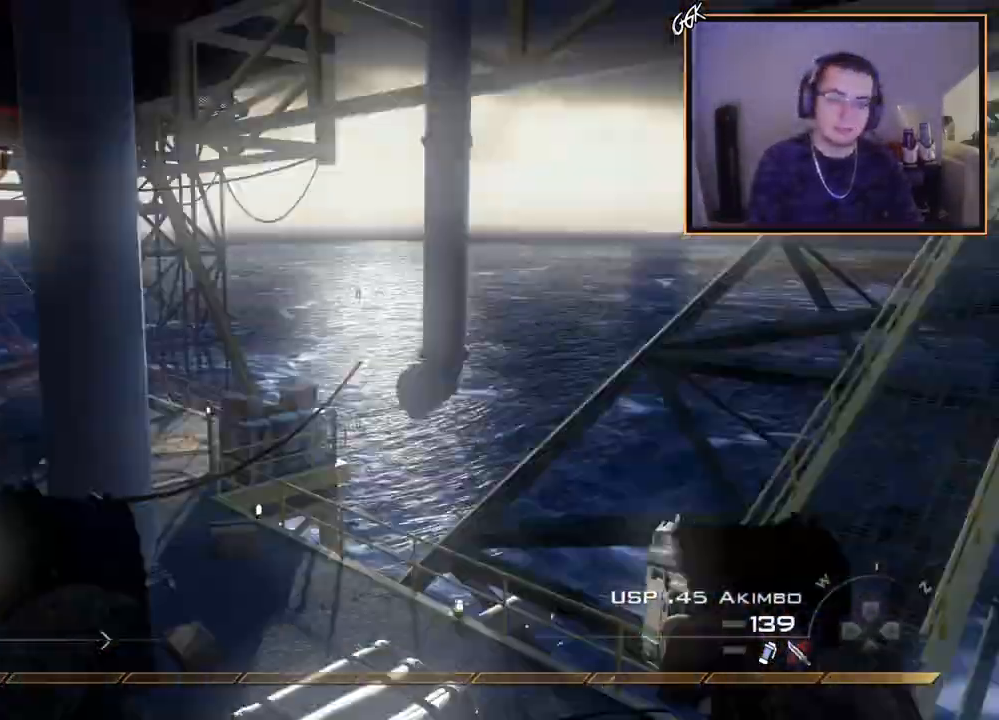
{"buttons": [], "left_stick": "center", "right_stick": "center", "events": [[34, "right_stick", "center"], [184, "left_stick", "down"], [501, "left_stick", "center"]]}
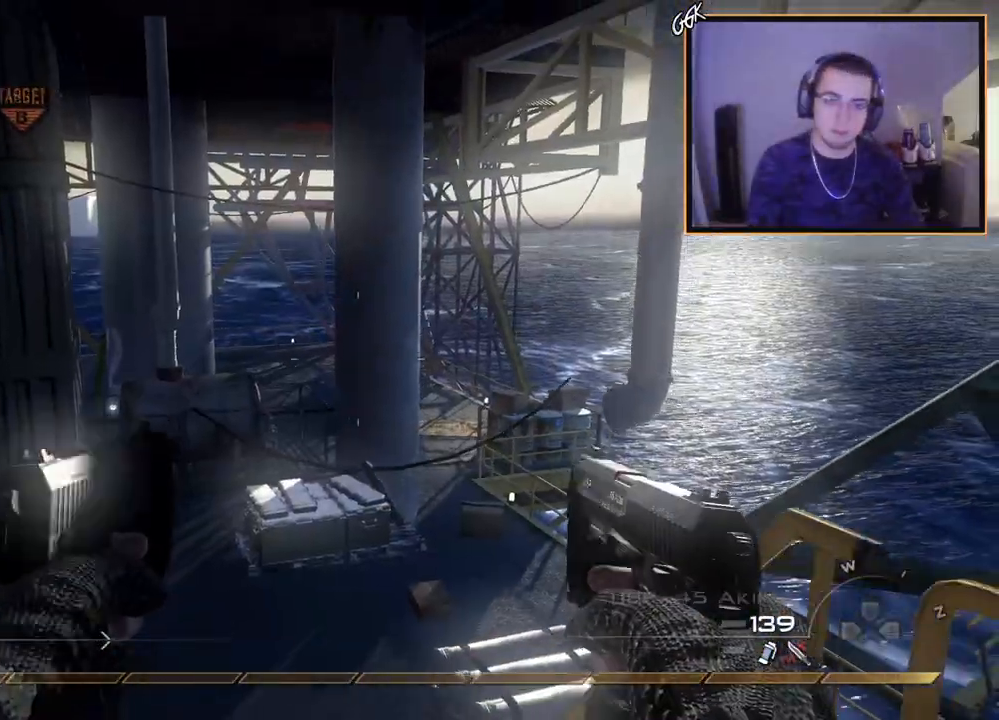
{"buttons": [], "left_stick": "up", "right_stick": "up", "events": [[16, "right_stick", "up"], [66, "left_stick", "up-left"], [100, "right_stick", "center"], [133, "left_stick", "center"], [300, "left_stick", "down"], [383, "left_stick", "center"], [433, "right_stick", "up"], [450, "left_stick", "up"]]}
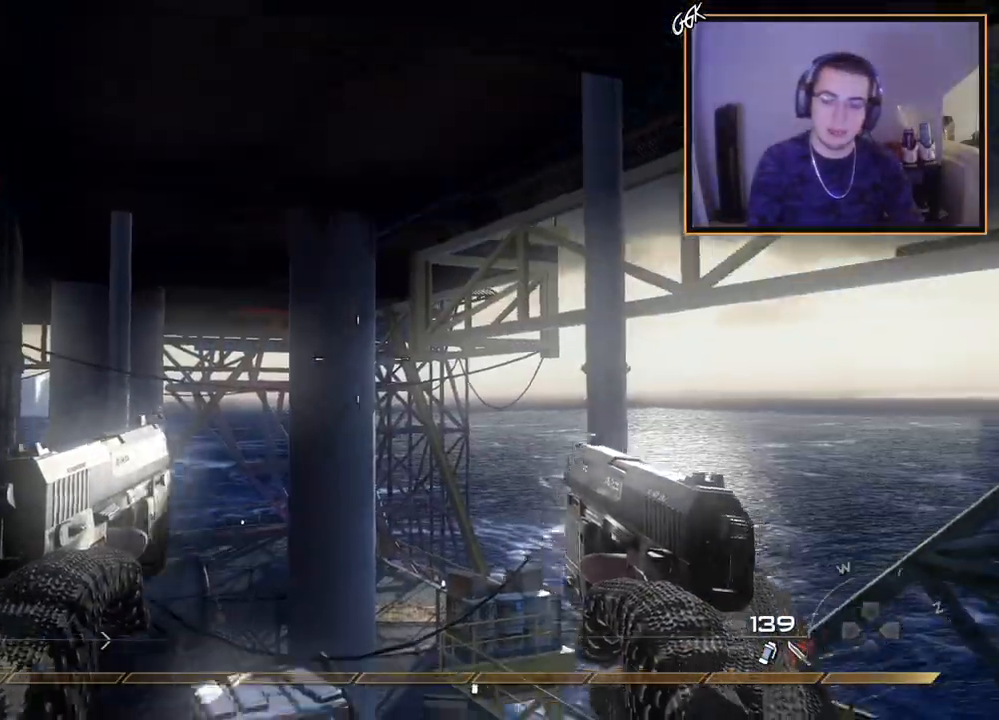
{"buttons": [], "left_stick": "up", "right_stick": "right", "events": [[17, "L3", "down"], [17, "right_stick", "center"], [184, "right_stick", "right"], [234, "L3", "up"], [250, "CROSS", "down"], [334, "CROSS", "up"]]}
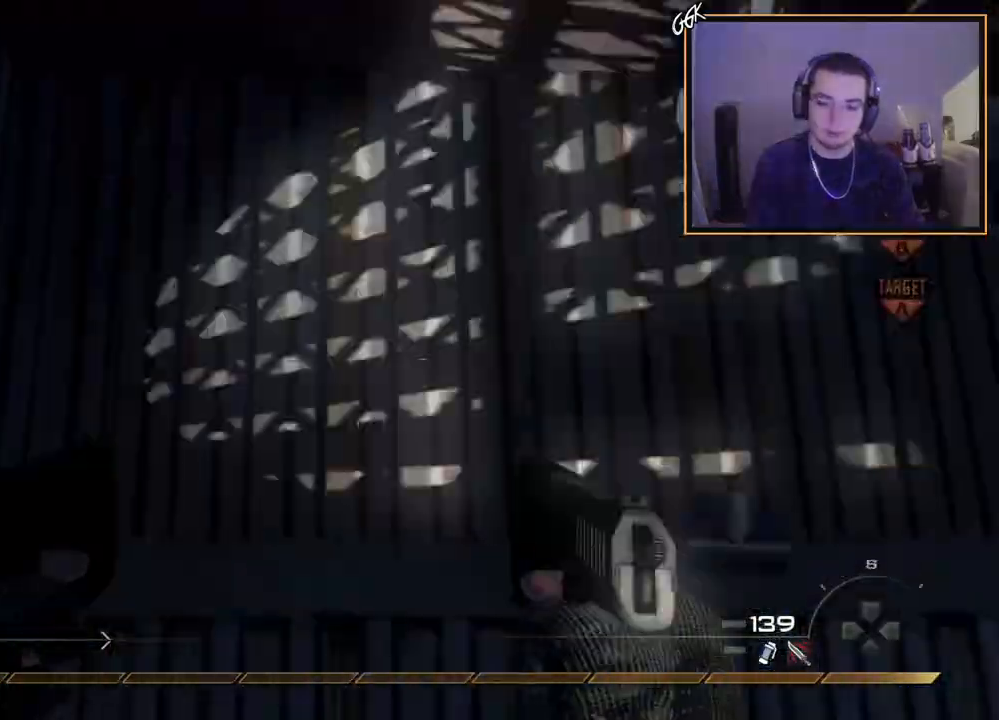
{"buttons": ["CROSS"], "left_stick": "up", "right_stick": "right", "events": [[117, "SQUARE", "down"], [133, "L3", "down"], [150, "right_stick", "center"], [233, "SQUARE", "up"], [383, "TRIANGLE", "down"], [450, "right_stick", "right"], [467, "L3", "up"], [500, "CROSS", "down"], [500, "TRIANGLE", "up"]]}
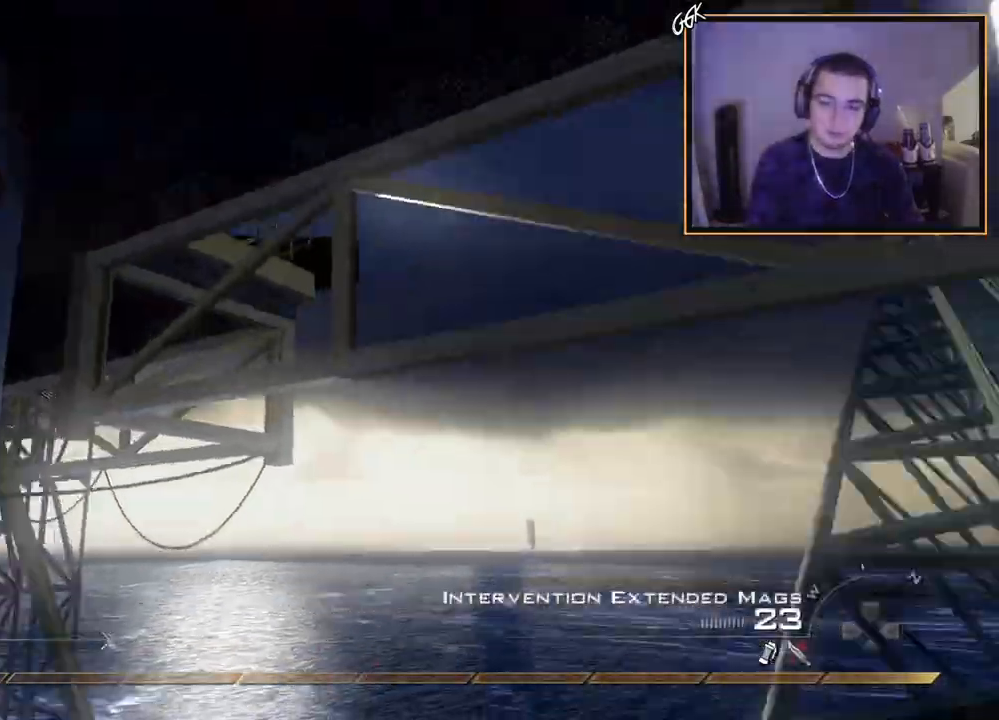
{"buttons": [], "left_stick": "center", "right_stick": "right", "events": [[34, "CIRCLE", "down"], [67, "left_stick", "center"], [134, "CROSS", "up"], [167, "CIRCLE", "up"], [250, "left_stick", "up-right"], [334, "right_stick", "center"], [434, "right_stick", "right"], [451, "left_stick", "center"]]}
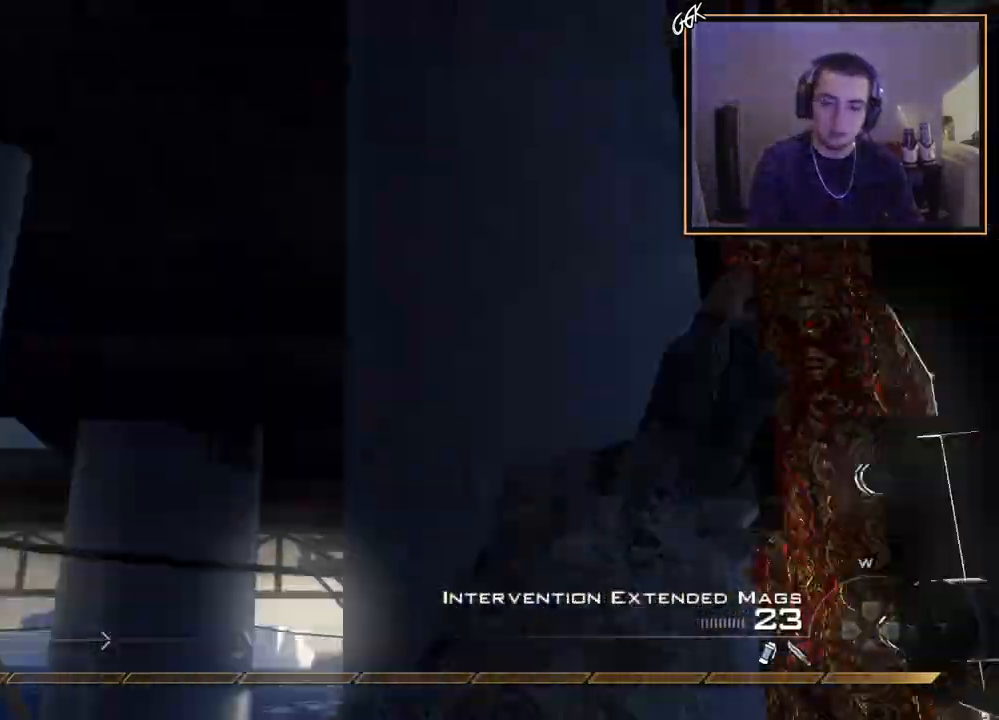
{"buttons": ["R1", "R2"], "left_stick": "down-right", "right_stick": "center", "events": [[16, "TRIANGLE", "down"], [117, "TRIANGLE", "up"], [150, "TRIANGLE", "down"], [233, "CROSS", "down"], [233, "TRIANGLE", "up"], [233, "left_stick", "down-right"], [350, "CROSS", "up"], [350, "R2", "down"], [383, "R1", "down"], [383, "right_stick", "center"]]}
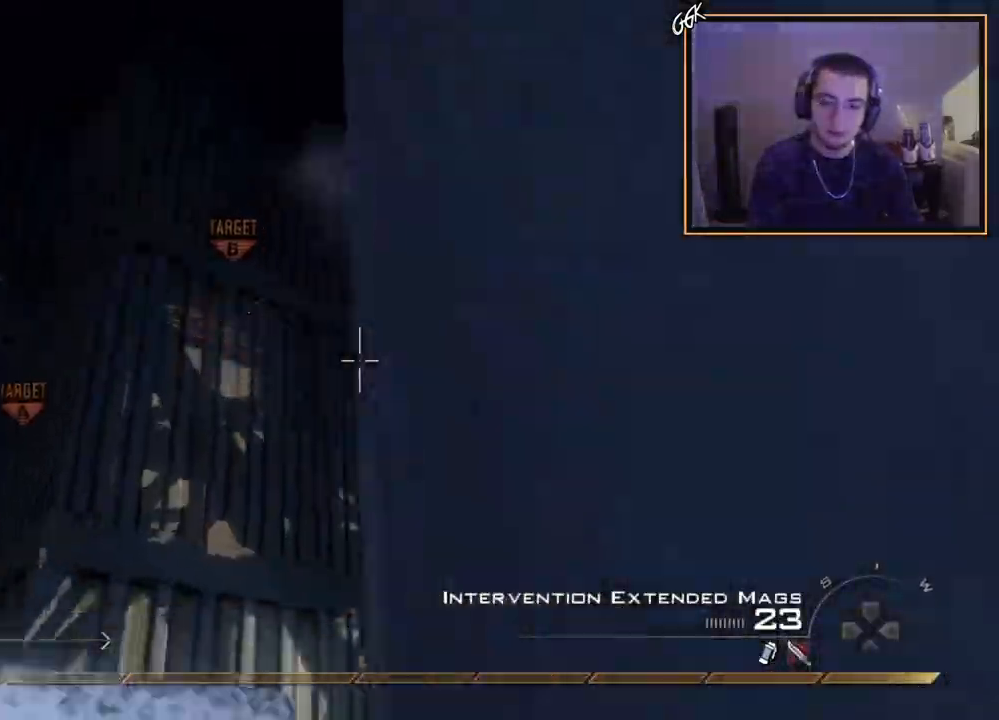
{"buttons": [], "left_stick": "up-right", "right_stick": "center", "events": [[34, "R2", "up"], [217, "left_stick", "left"], [284, "CIRCLE", "down"], [284, "CROSS", "down"], [284, "R1", "up"], [284, "left_stick", "center"], [284, "right_stick", "right"], [334, "CROSS", "up"], [351, "CIRCLE", "up"], [401, "left_stick", "up-right"], [484, "right_stick", "center"]]}
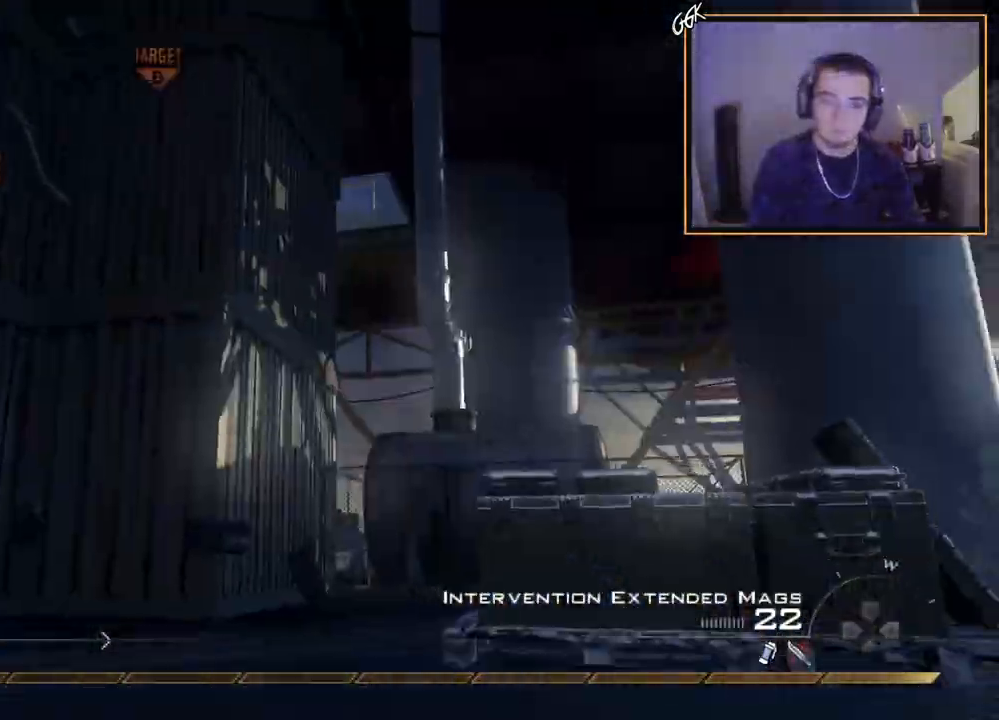
{"buttons": ["L3"], "left_stick": "up", "right_stick": "left", "events": [[183, "TRIANGLE", "down"], [283, "TRIANGLE", "up"], [333, "left_stick", "up-left"], [350, "TRIANGLE", "down"], [367, "right_stick", "left"], [433, "L3", "down"], [433, "TRIANGLE", "up"], [467, "left_stick", "up"]]}
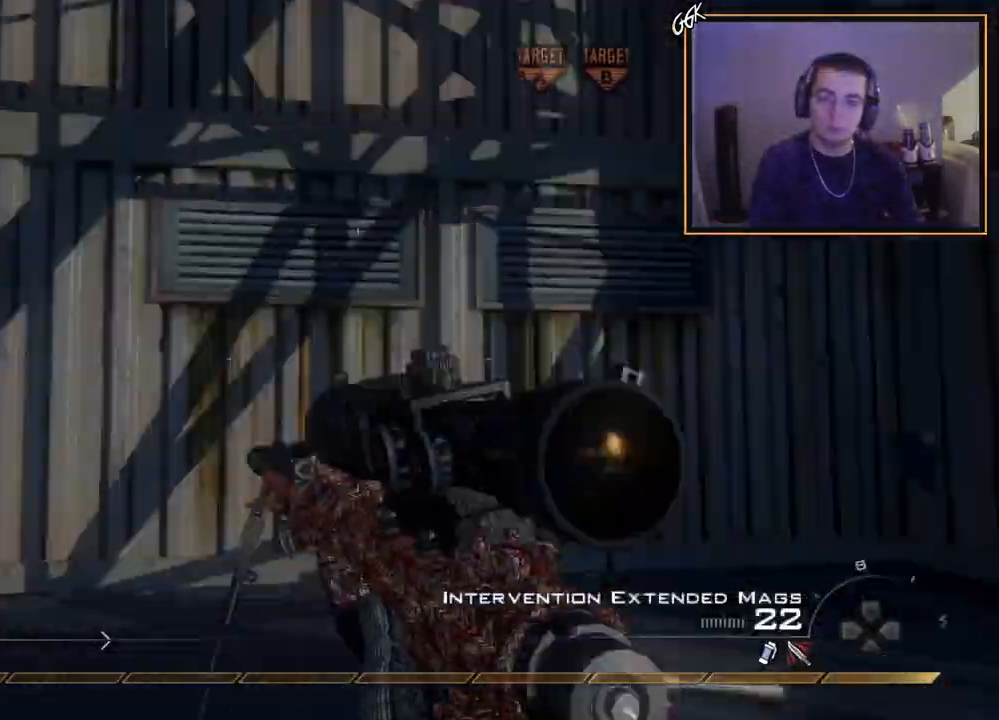
{"buttons": [], "left_stick": "up", "right_stick": "left", "events": [[84, "right_stick", "center"], [150, "L3", "up"], [217, "right_stick", "left"]]}
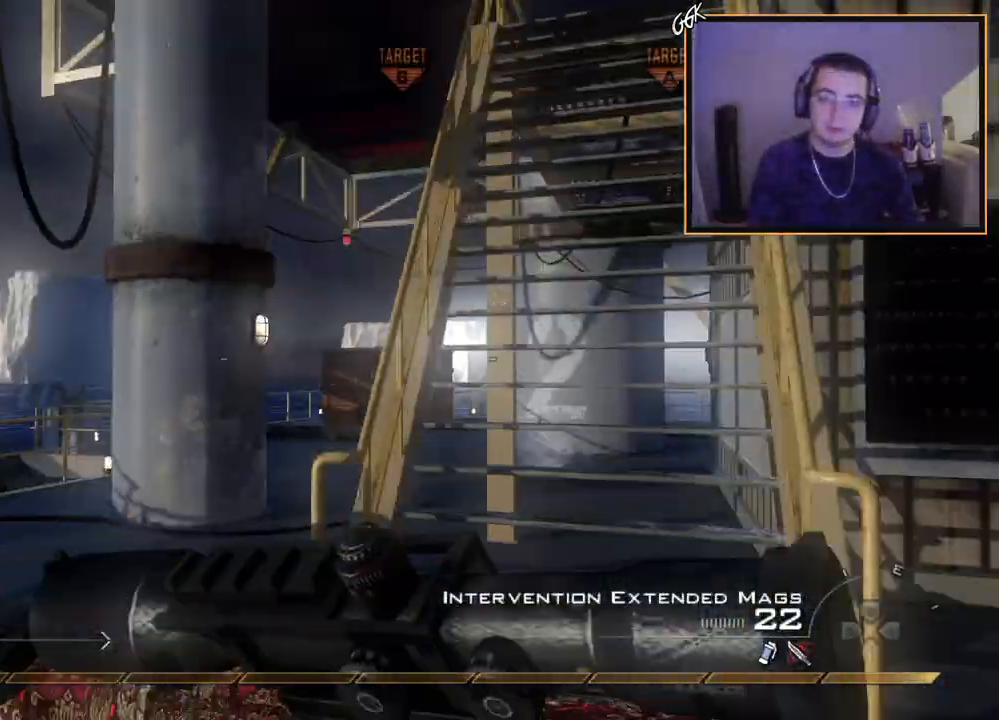
{"buttons": [], "left_stick": "up", "right_stick": "center", "events": [[83, "right_stick", "center"]]}
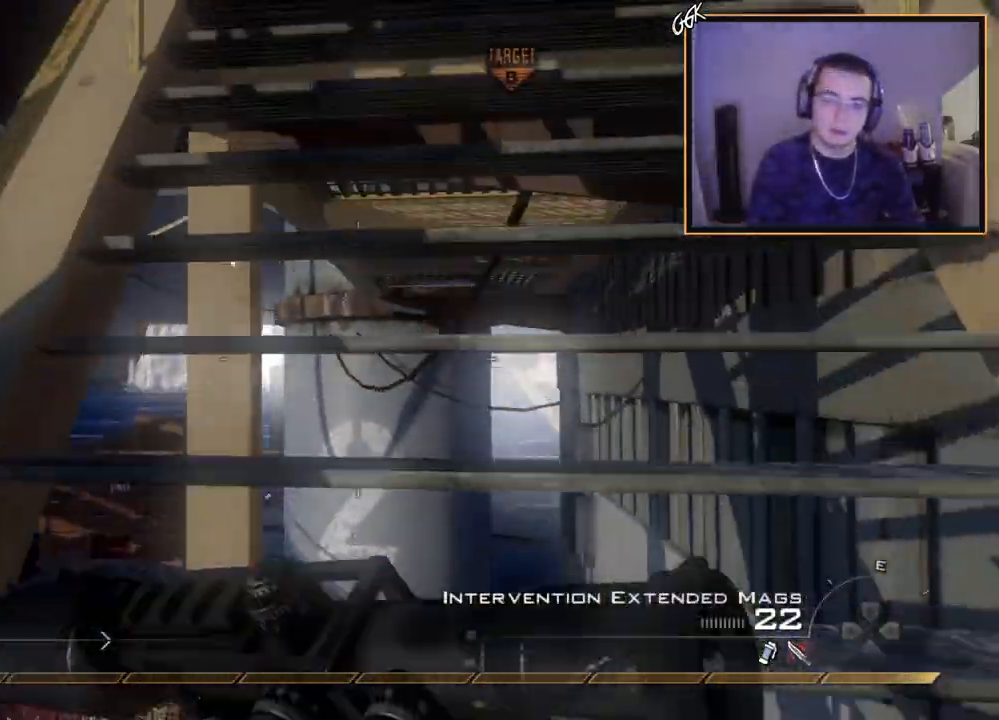
{"buttons": ["TRIANGLE"], "left_stick": "down", "right_stick": "center", "events": [[133, "right_stick", "left"], [216, "left_stick", "right"], [300, "left_stick", "down"], [383, "right_stick", "center"], [467, "TRIANGLE", "down"]]}
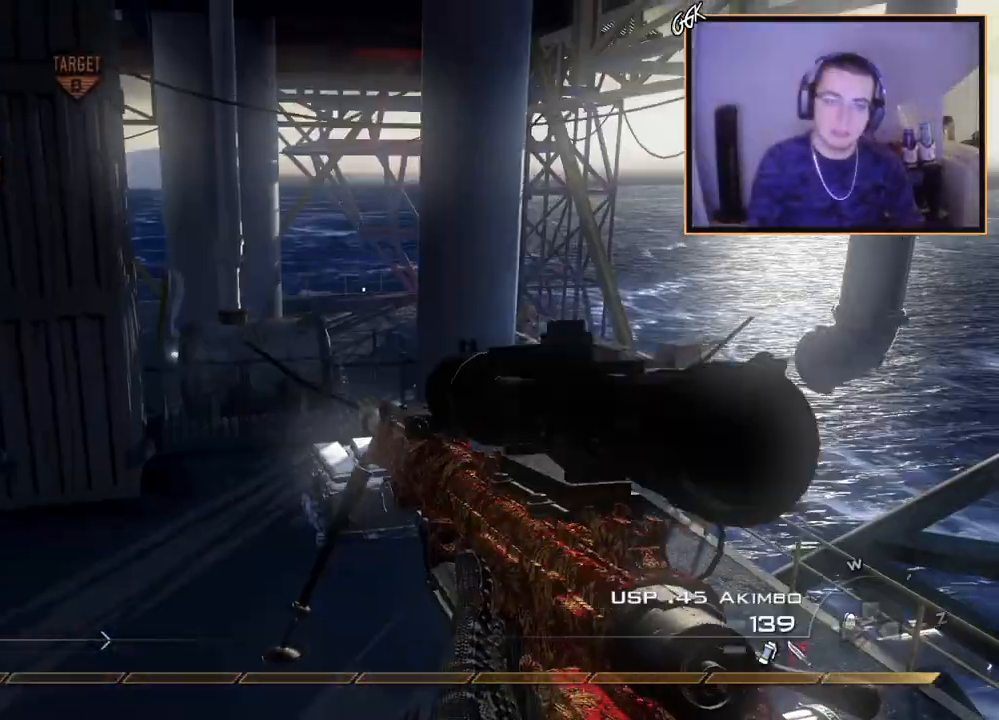
{"buttons": [], "left_stick": "down", "right_stick": "center", "events": [[50, "TRIANGLE", "up"], [117, "TRIANGLE", "down"], [200, "TRIANGLE", "up"], [384, "right_stick", "up"], [434, "right_stick", "center"]]}
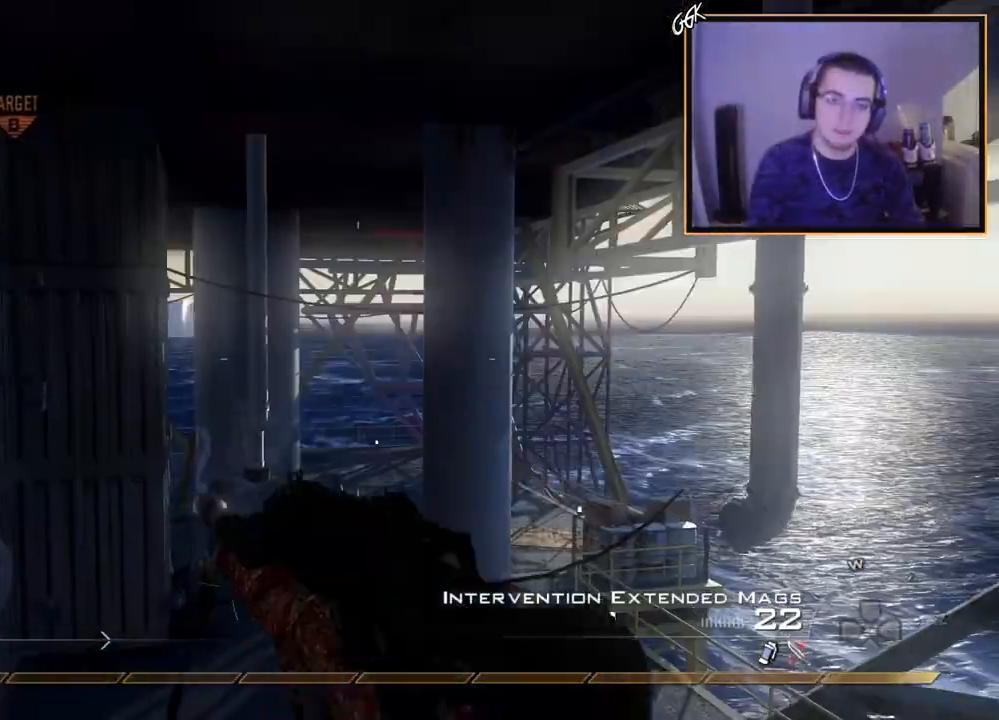
{"buttons": [], "left_stick": "down", "right_stick": "center", "events": [[16, "TRIANGLE", "down"], [83, "TRIANGLE", "up"], [133, "left_stick", "center"], [150, "TRIANGLE", "down"], [216, "left_stick", "up"], [216, "right_stick", "left"], [266, "TRIANGLE", "up"], [317, "TRIANGLE", "down"], [317, "left_stick", "down"], [317, "right_stick", "center"], [467, "TRIANGLE", "up"]]}
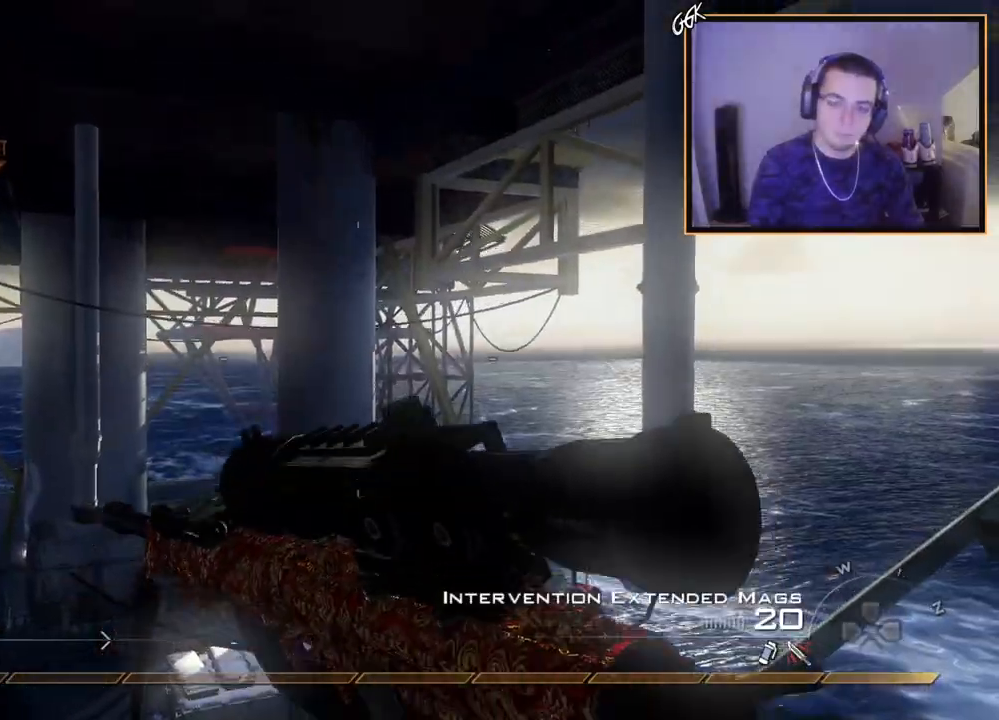
{"buttons": [], "left_stick": "center", "right_stick": "center", "events": [[17, "right_stick", "left"], [67, "left_stick", "down-right"], [83, "right_stick", "center"], [200, "left_stick", "down-left"], [267, "right_stick", "right"], [334, "right_stick", "center"], [384, "left_stick", "down-right"], [434, "left_stick", "center"]]}
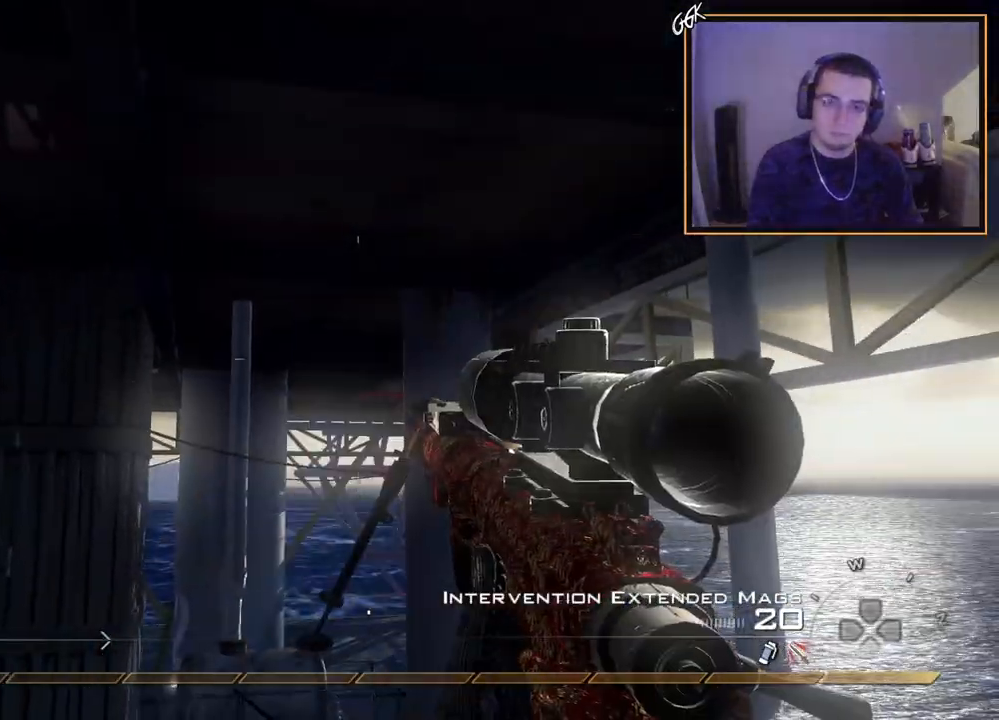
{"buttons": [], "left_stick": "center", "right_stick": "center", "events": [[66, "right_stick", "up"], [150, "right_stick", "center"], [300, "right_stick", "down-right"], [350, "right_stick", "center"]]}
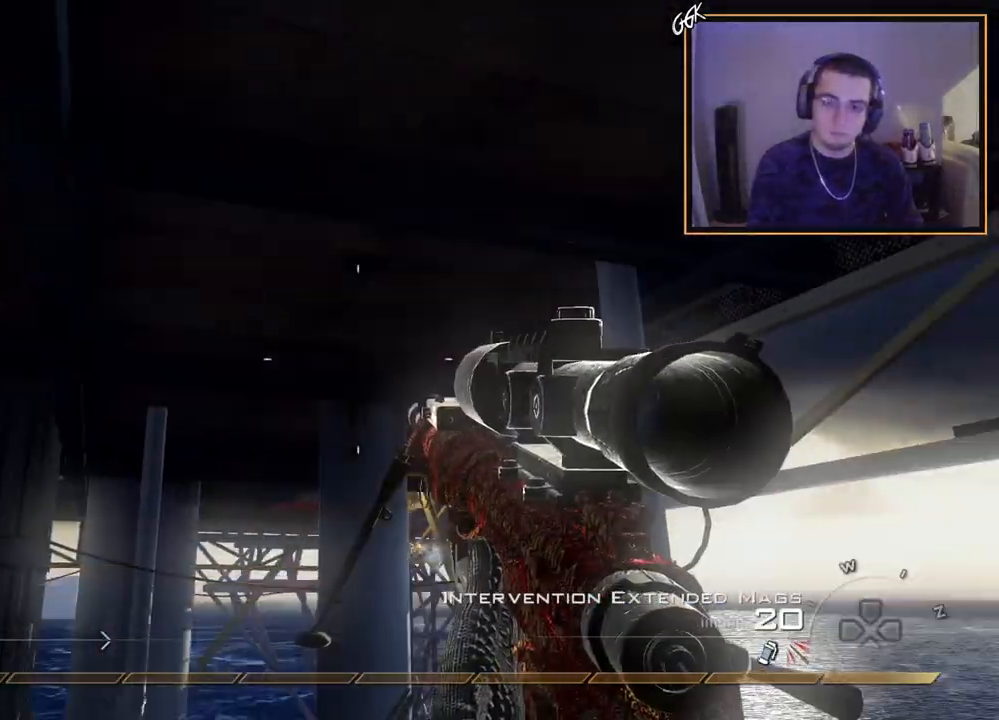
{"buttons": [], "left_stick": "up", "right_stick": "right", "events": [[33, "left_stick", "up"], [67, "TRIANGLE", "down"], [83, "L3", "down"], [167, "TRIANGLE", "up"], [217, "right_stick", "right"], [300, "CROSS", "down"], [350, "L3", "up"], [417, "CROSS", "up"]]}
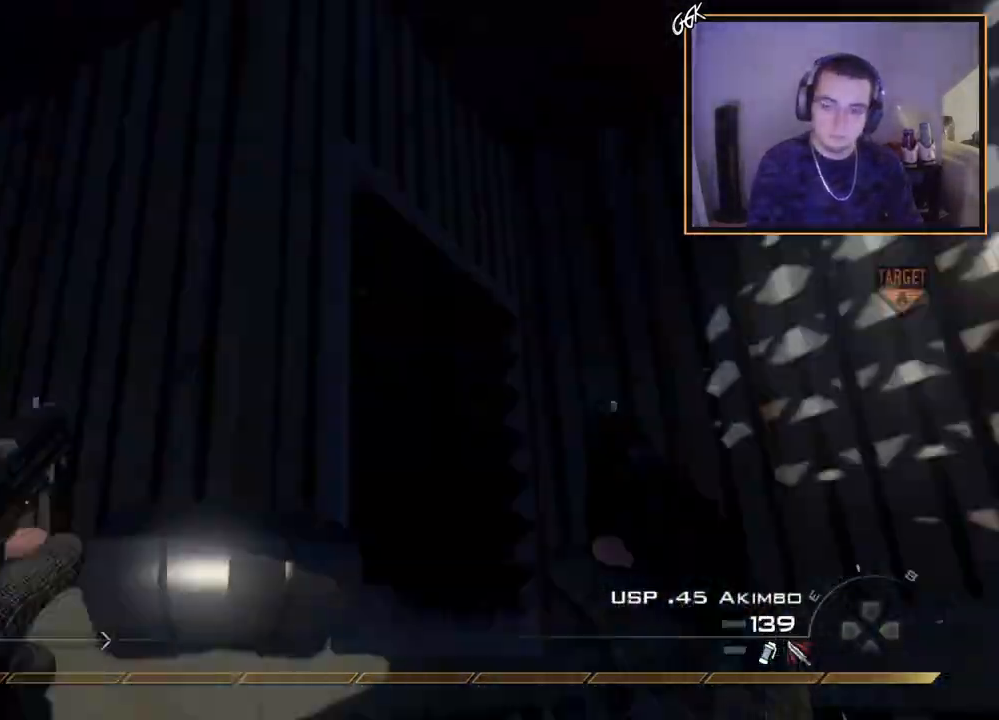
{"buttons": ["TRIANGLE", "L3"], "left_stick": "up", "right_stick": "right", "events": [[150, "SQUARE", "down"], [200, "L3", "down"], [200, "right_stick", "center"], [300, "SQUARE", "up"], [450, "TRIANGLE", "down"], [500, "right_stick", "right"]]}
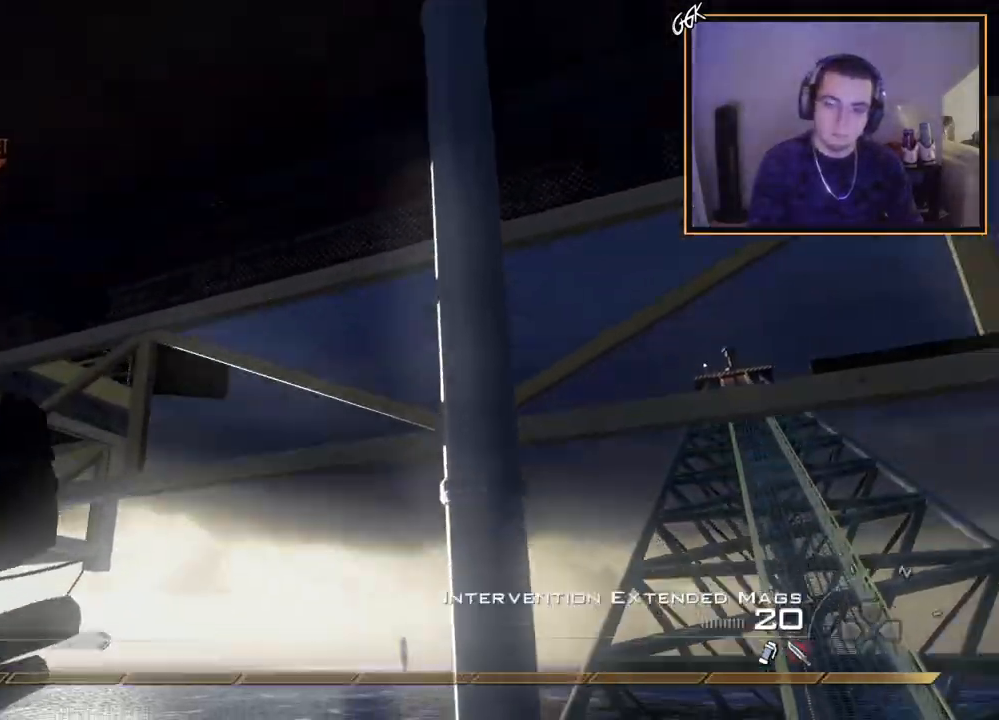
{"buttons": [], "left_stick": "up-left", "right_stick": "center", "events": [[17, "left_stick", "up-left"], [50, "L3", "up"], [67, "CROSS", "down"], [83, "TRIANGLE", "up"], [117, "CIRCLE", "down"], [200, "CROSS", "up"], [200, "left_stick", "center"], [267, "CIRCLE", "up"], [300, "left_stick", "up-left"], [434, "right_stick", "center"]]}
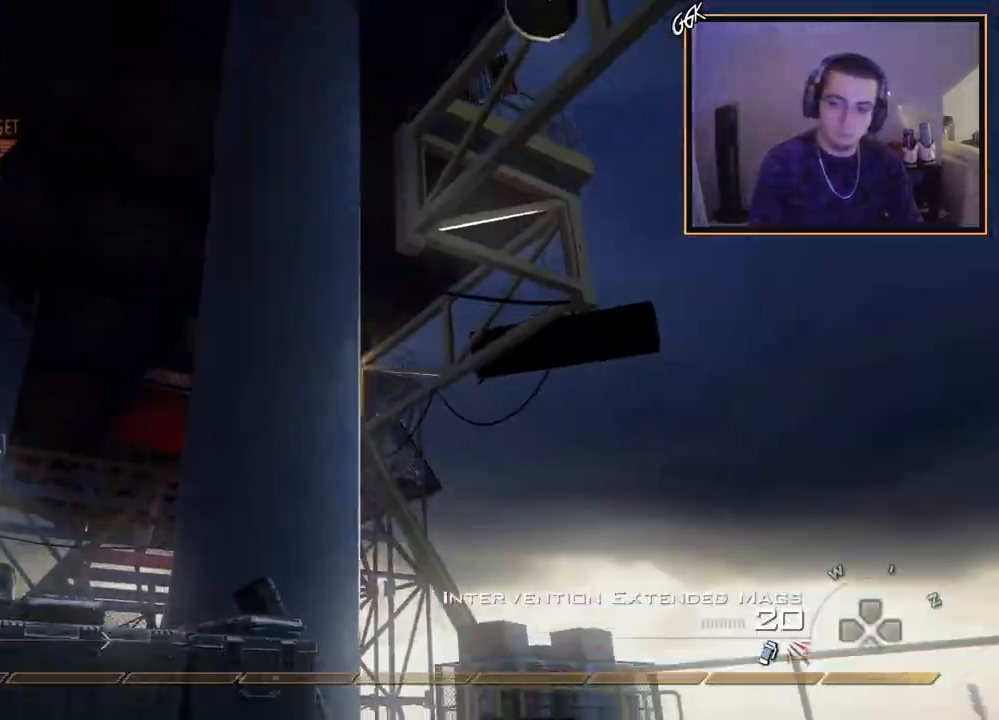
{"buttons": ["R1", "R2"], "left_stick": "left", "right_stick": "center", "events": [[16, "right_stick", "right"], [133, "TRIANGLE", "down"], [150, "left_stick", "center"], [183, "TRIANGLE", "up"], [250, "TRIANGLE", "down"], [350, "TRIANGLE", "up"], [383, "left_stick", "left"], [450, "R2", "down"], [483, "R1", "down"], [483, "right_stick", "center"]]}
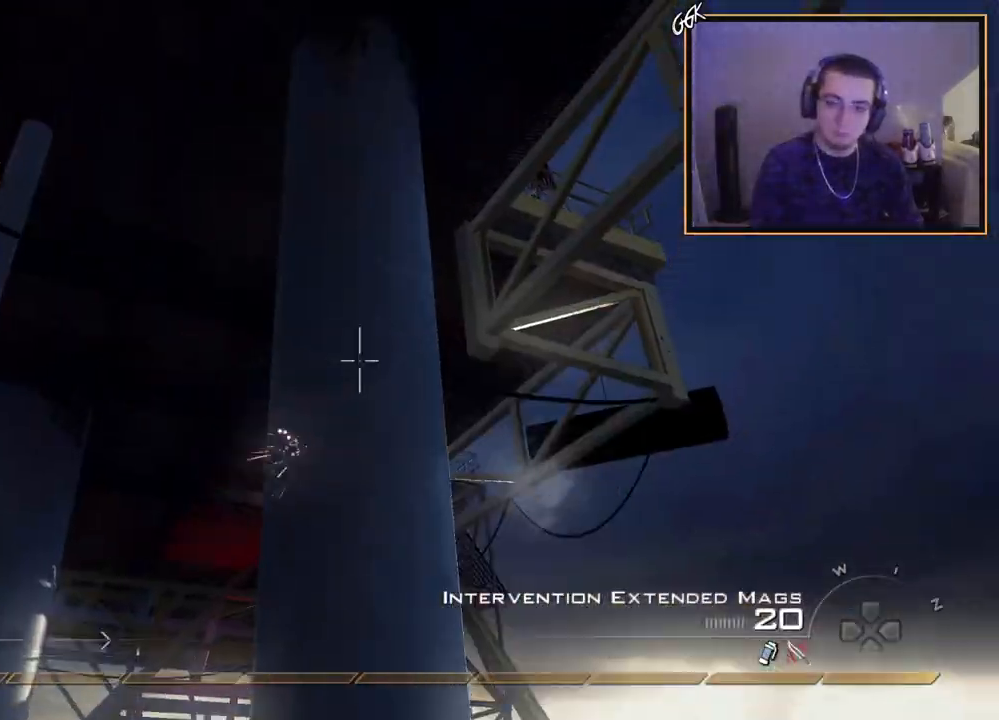
{"buttons": ["R1"], "left_stick": "left", "right_stick": "center", "events": [[33, "left_stick", "down-left"], [100, "R2", "up"], [167, "right_stick", "left"], [234, "left_stick", "left"], [467, "right_stick", "center"]]}
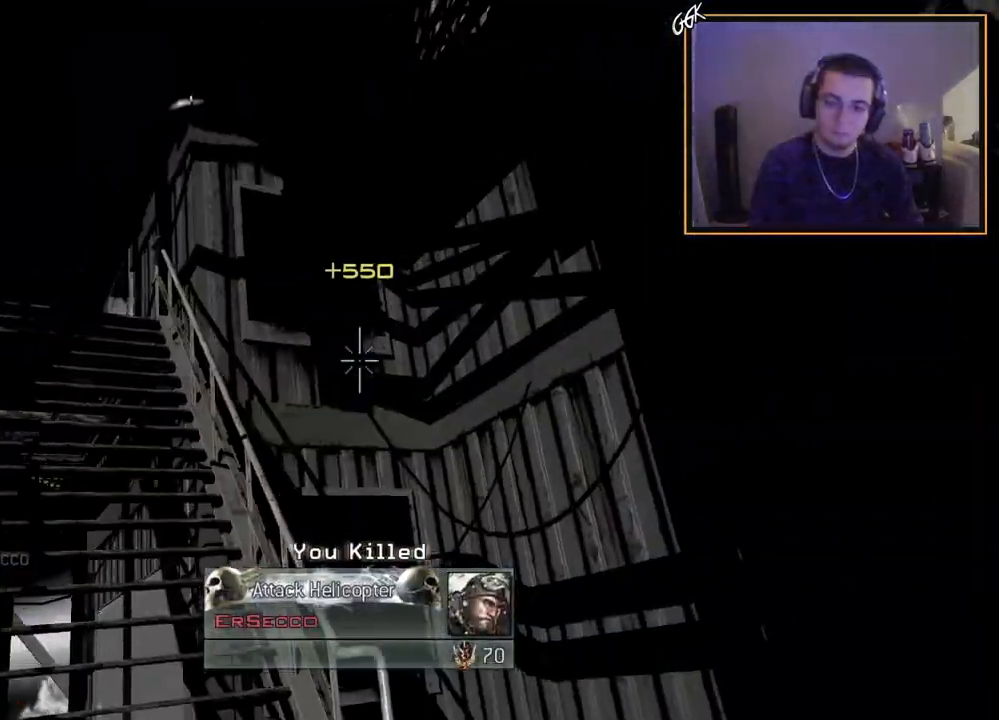
{"buttons": ["CIRCLE"], "left_stick": "center", "right_stick": "center", "events": [[16, "CIRCLE", "down"], [250, "left_stick", "center"], [300, "R1", "up"]]}
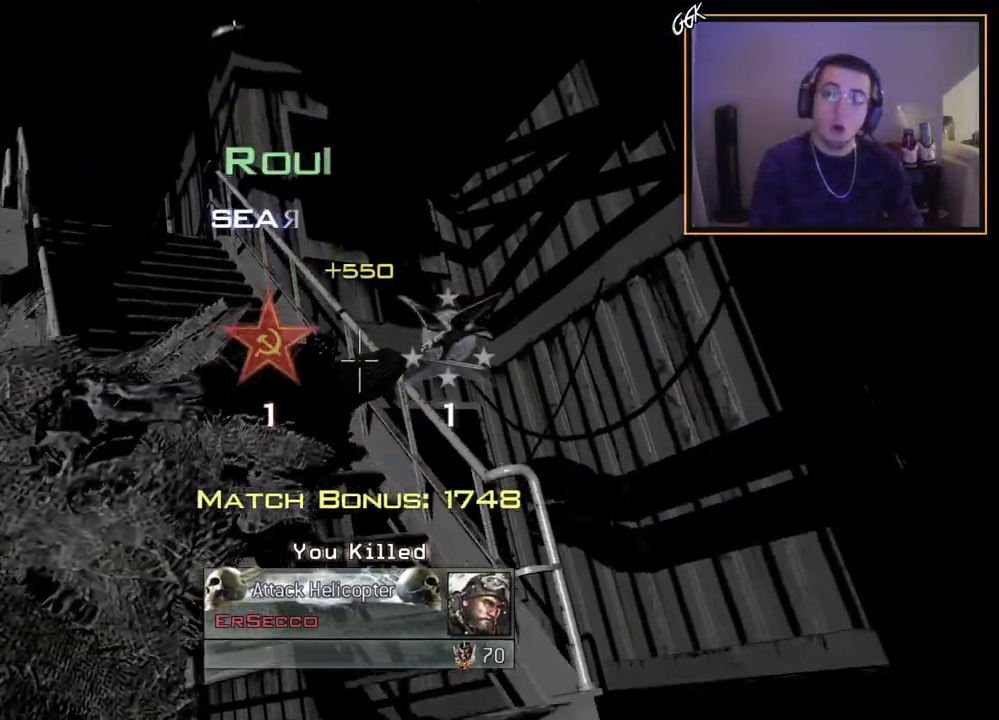
{"buttons": ["SQUARE"], "left_stick": "center", "right_stick": "center", "events": [[234, "CIRCLE", "up"], [501, "SQUARE", "down"]]}
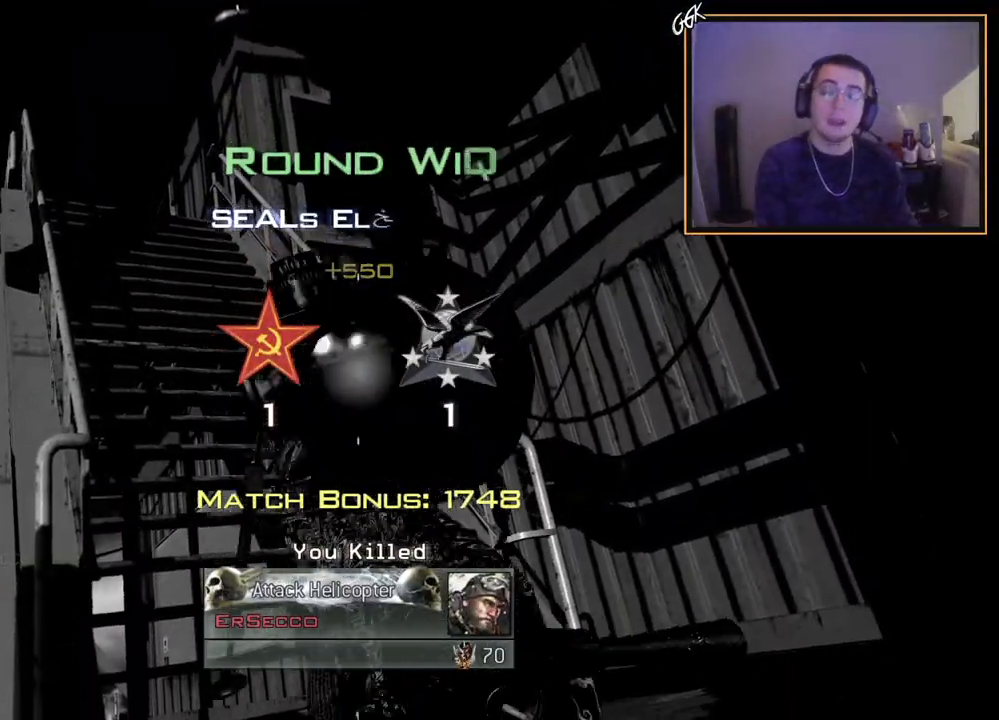
{"buttons": [], "left_stick": "center", "right_stick": "center", "events": [[166, "SQUARE", "up"]]}